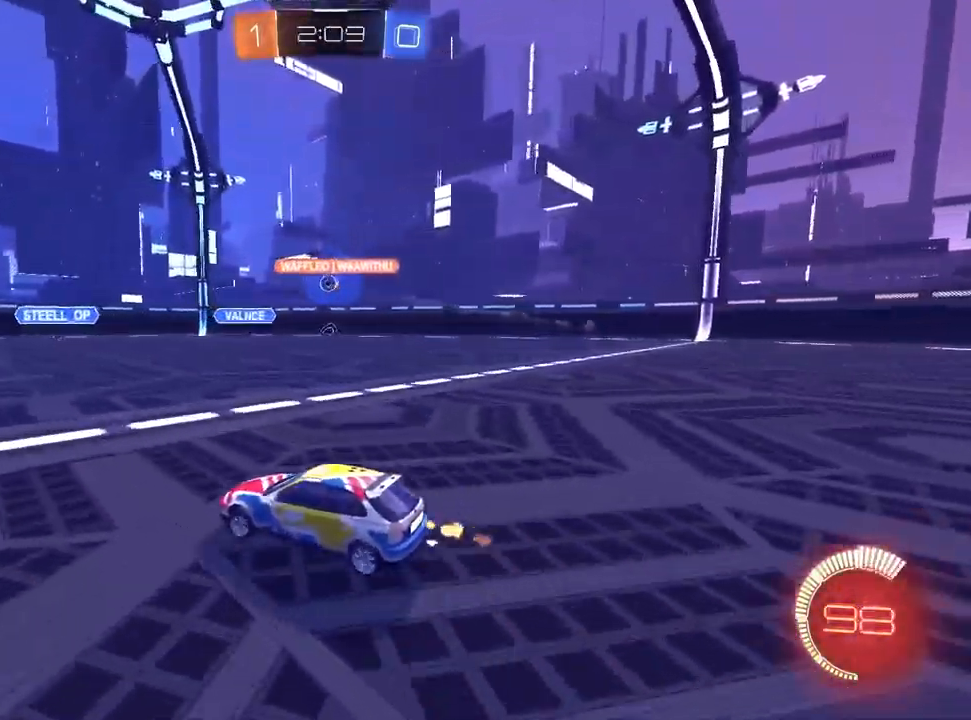
Gameplay with a controller (PlayStation layout); each line is a JSON object with the inputs held at the frame after it (dt_ms = milliseconds from this image to that frame). "events" lists button and stick changes between this image and that frame as [ms after this image, input, new state], when the widget could be followed in between. Not read: R1 TRIANGLE.
{"dt_ms": 500, "buttons": ["R2"], "left_stick": "center", "right_stick": "center", "events": [[100, "left_stick", "left"], [250, "left_stick", "center"], [317, "left_stick", "up-right"], [500, "left_stick", "center"]]}
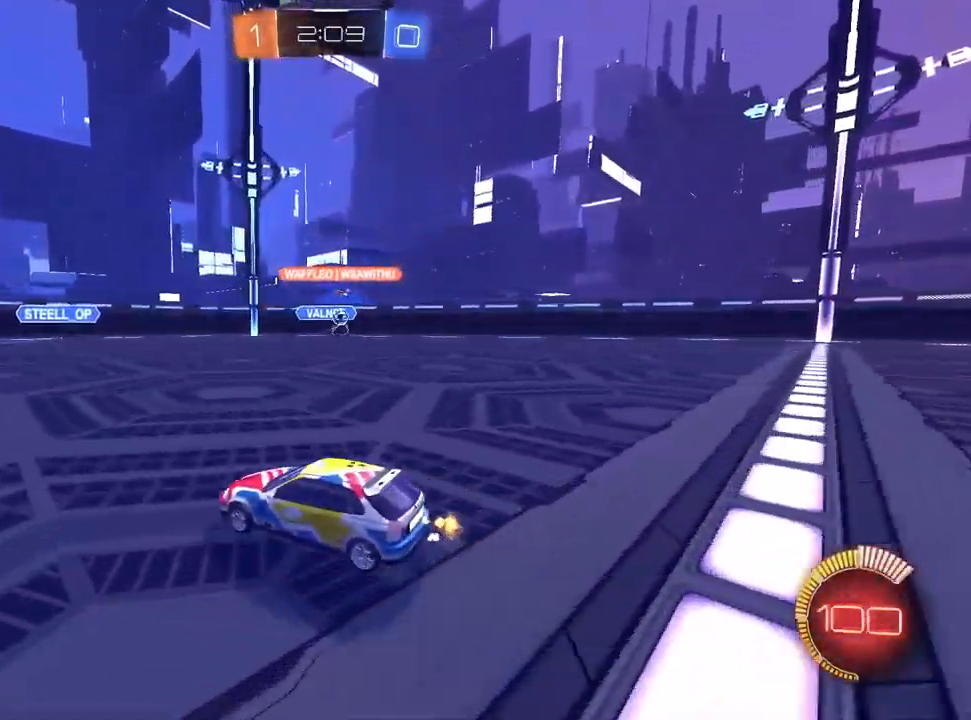
{"dt_ms": 500, "buttons": ["SQUARE", "R2"], "left_stick": "left", "right_stick": "center", "events": [[83, "left_stick", "left"], [383, "SQUARE", "down"]]}
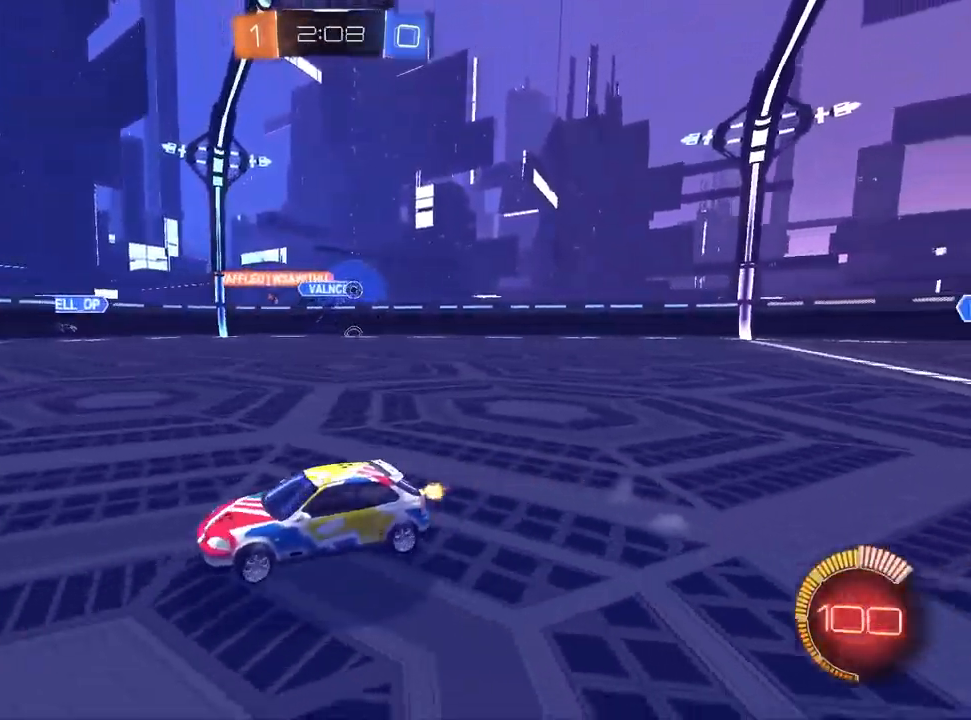
{"dt_ms": 500, "buttons": ["R2"], "left_stick": "left", "right_stick": "center", "events": [[50, "SQUARE", "up"]]}
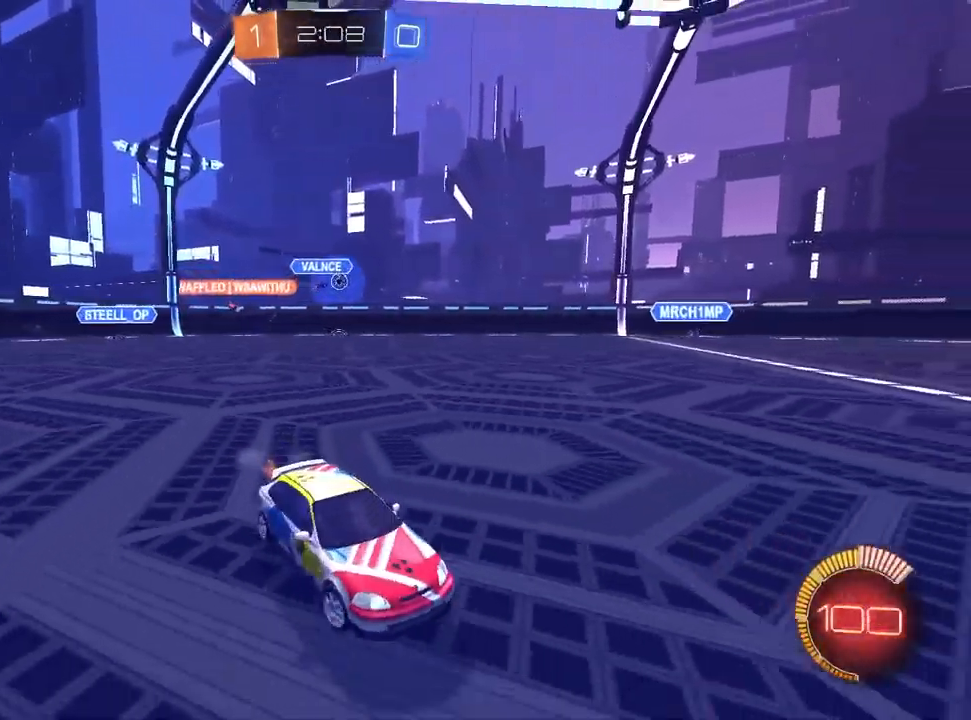
{"dt_ms": 1000, "buttons": ["R2"], "left_stick": "left", "right_stick": "center", "events": [[317, "left_stick", "center"], [433, "right_stick", "up-right"], [483, "left_stick", "left"], [633, "left_stick", "center"], [800, "right_stick", "center"], [983, "left_stick", "left"]]}
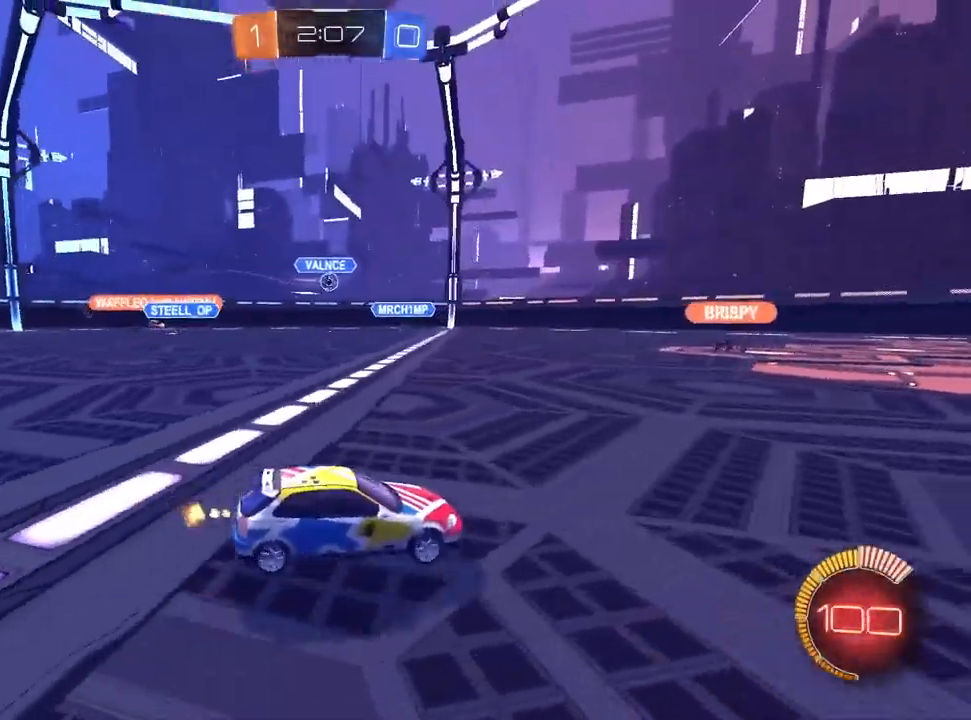
{"dt_ms": 500, "buttons": ["R2"], "left_stick": "center", "right_stick": "center", "events": [[133, "left_stick", "center"]]}
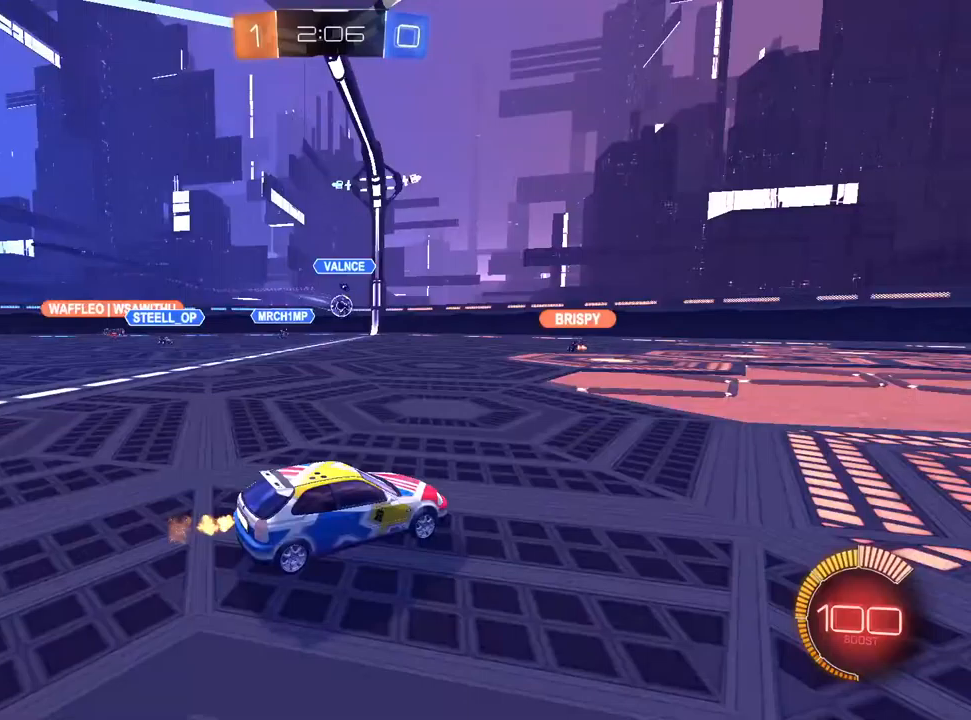
{"dt_ms": 500, "buttons": ["R2"], "left_stick": "left", "right_stick": "center", "events": [[367, "left_stick", "left"]]}
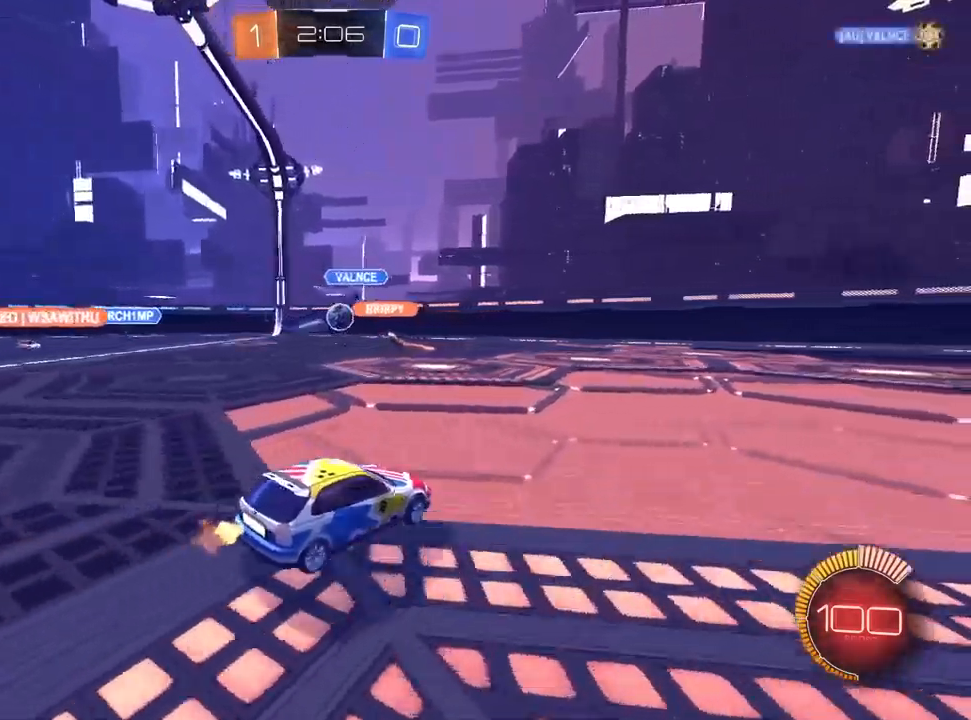
{"dt_ms": 500, "buttons": ["R2"], "left_stick": "left", "right_stick": "center", "events": []}
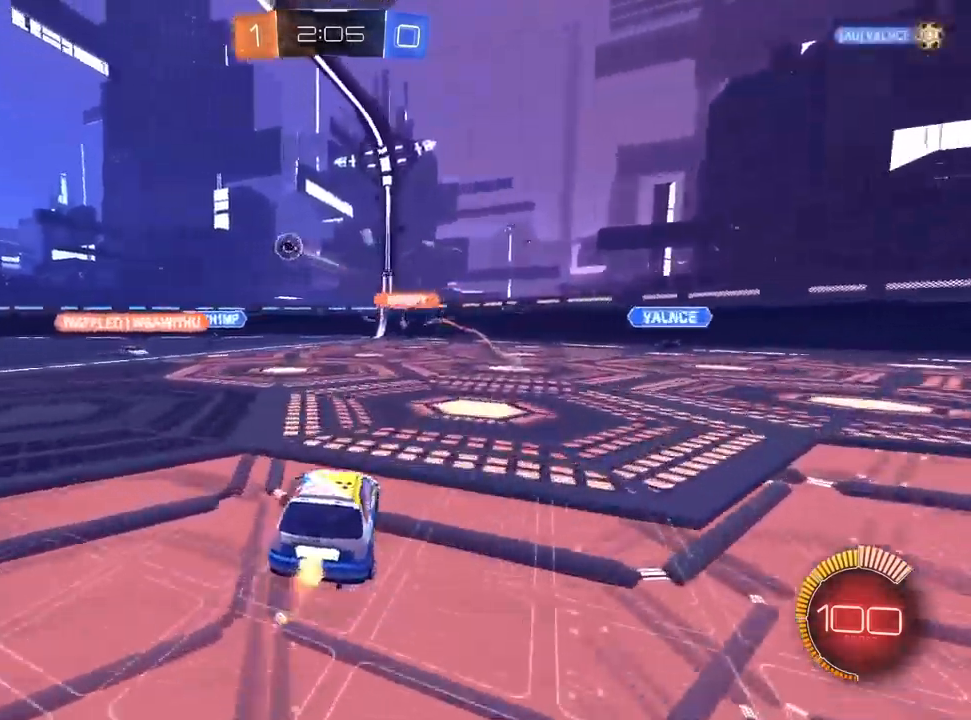
{"dt_ms": 500, "buttons": ["CROSS", "L1", "R2"], "left_stick": "left", "right_stick": "center", "events": [[333, "L1", "down"], [483, "CROSS", "down"]]}
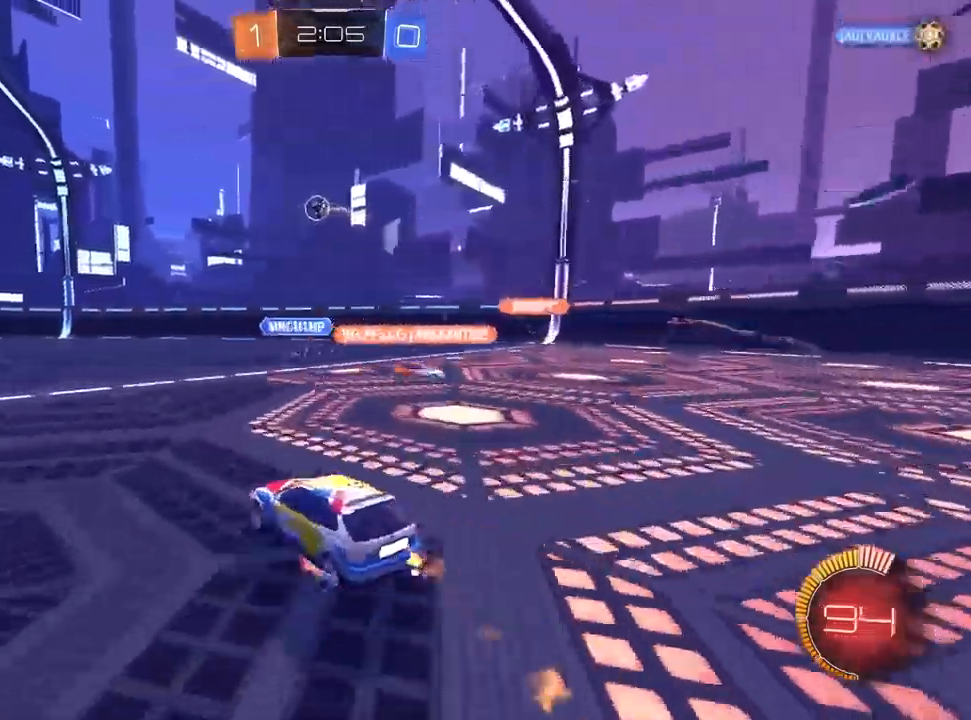
{"dt_ms": 500, "buttons": ["L1"], "left_stick": "down-right", "right_stick": "center", "events": [[150, "CROSS", "up"], [150, "left_stick", "center"], [200, "CROSS", "down"], [267, "left_stick", "down"], [333, "CROSS", "up"], [367, "R2", "up"], [400, "left_stick", "down-right"]]}
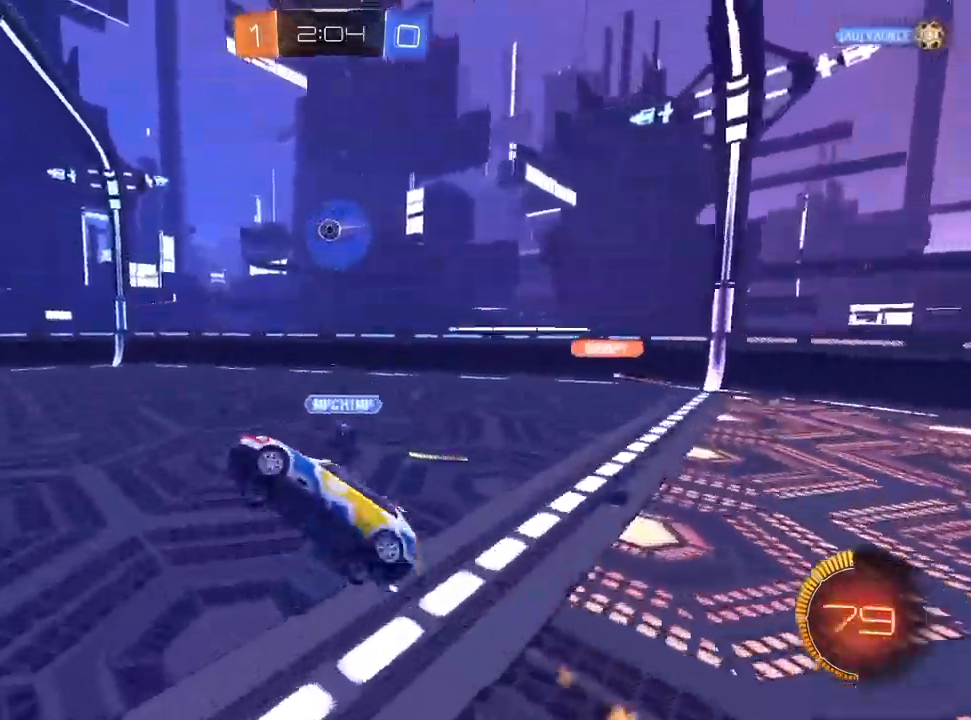
{"dt_ms": 500, "buttons": ["L1"], "left_stick": "up-right", "right_stick": "center", "events": [[150, "left_stick", "down-left"], [283, "L1", "up"], [350, "left_stick", "center"], [400, "L1", "down"], [433, "left_stick", "up-right"]]}
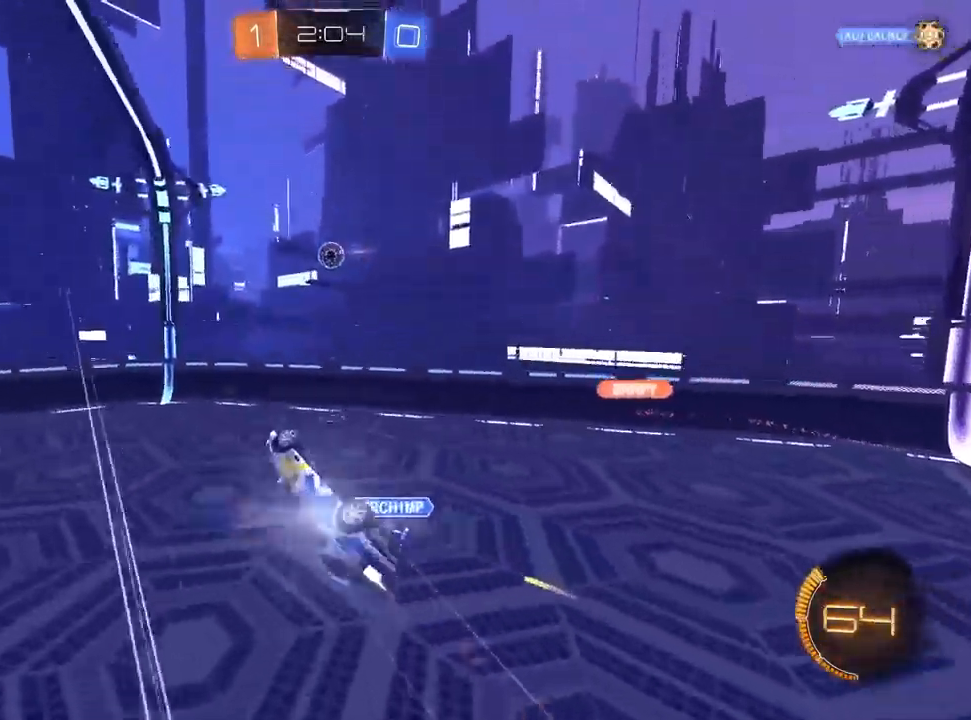
{"dt_ms": 500, "buttons": ["L1"], "left_stick": "down-right", "right_stick": "center", "events": [[67, "L1", "up"], [67, "left_stick", "up"], [317, "left_stick", "right"], [367, "left_stick", "down-right"], [400, "L1", "down"]]}
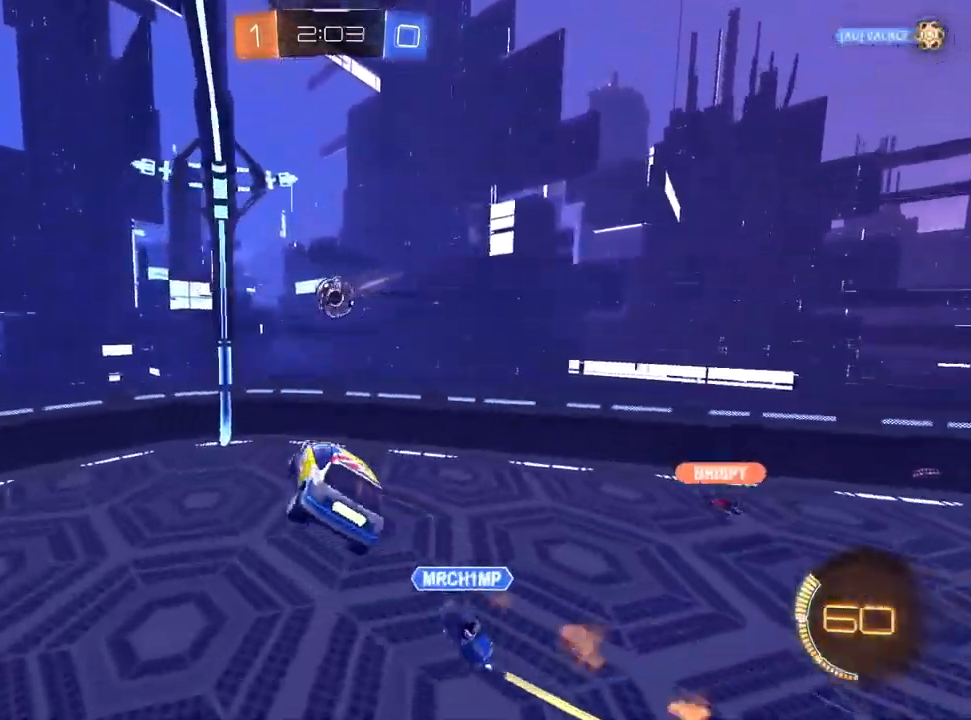
{"dt_ms": 500, "buttons": ["L1", "R2"], "left_stick": "up", "right_stick": "center", "events": [[167, "left_stick", "center"], [233, "R2", "down"], [267, "left_stick", "up"]]}
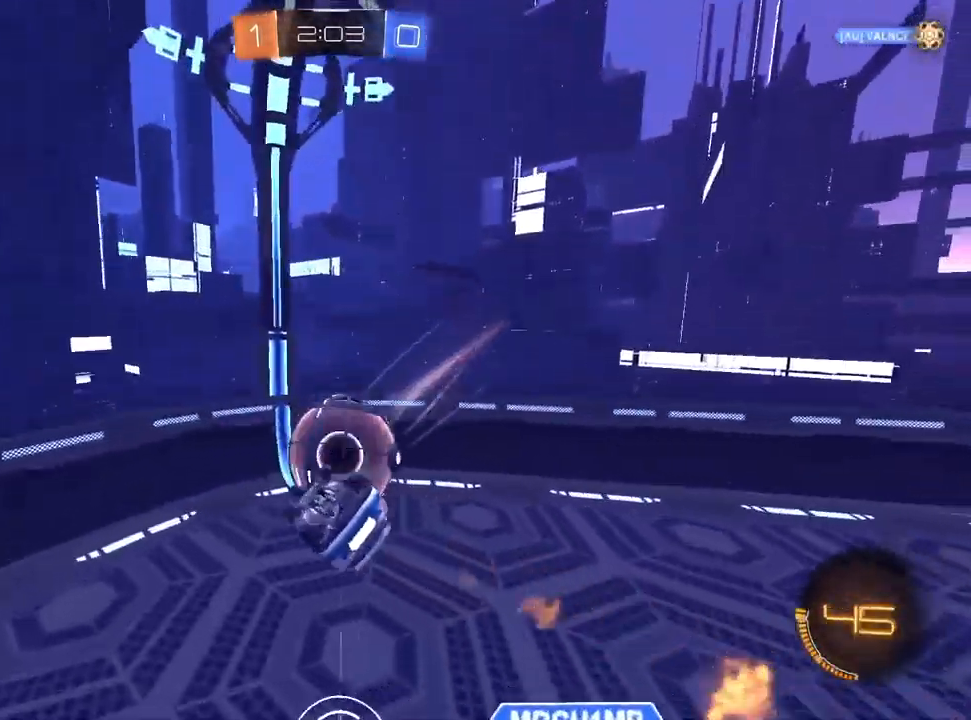
{"dt_ms": 500, "buttons": ["SQUARE", "R2"], "left_stick": "down-left", "right_stick": "center", "events": [[17, "left_stick", "center"], [117, "left_stick", "down"], [217, "L1", "up"], [400, "SQUARE", "down"], [417, "left_stick", "down-left"]]}
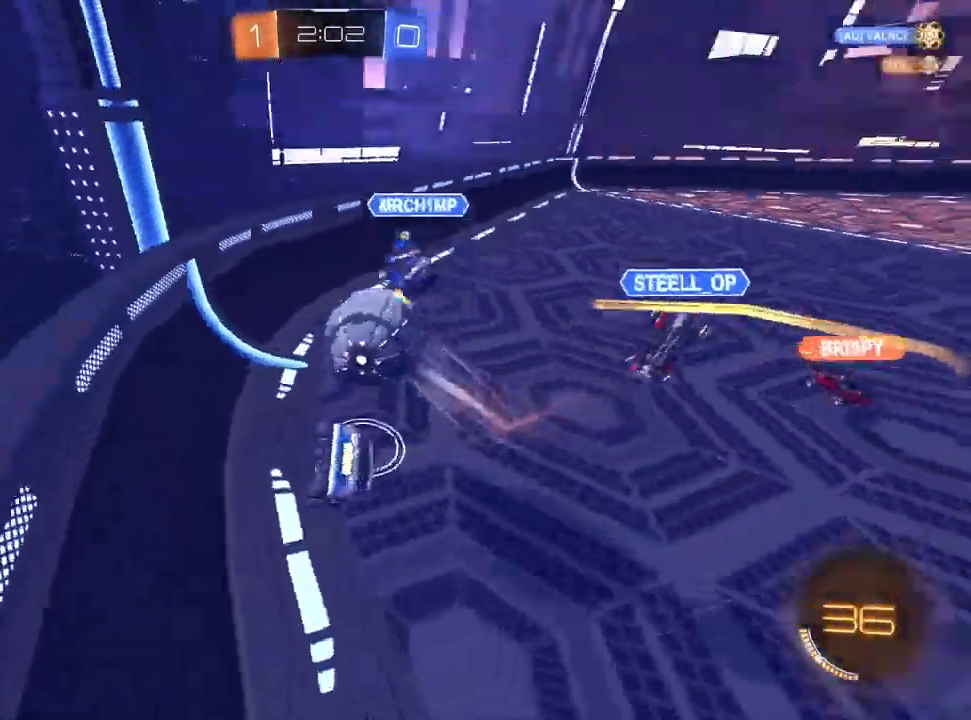
{"dt_ms": 500, "buttons": ["R2"], "left_stick": "center", "right_stick": "center", "events": [[50, "SQUARE", "up"], [183, "left_stick", "up-right"], [383, "left_stick", "center"]]}
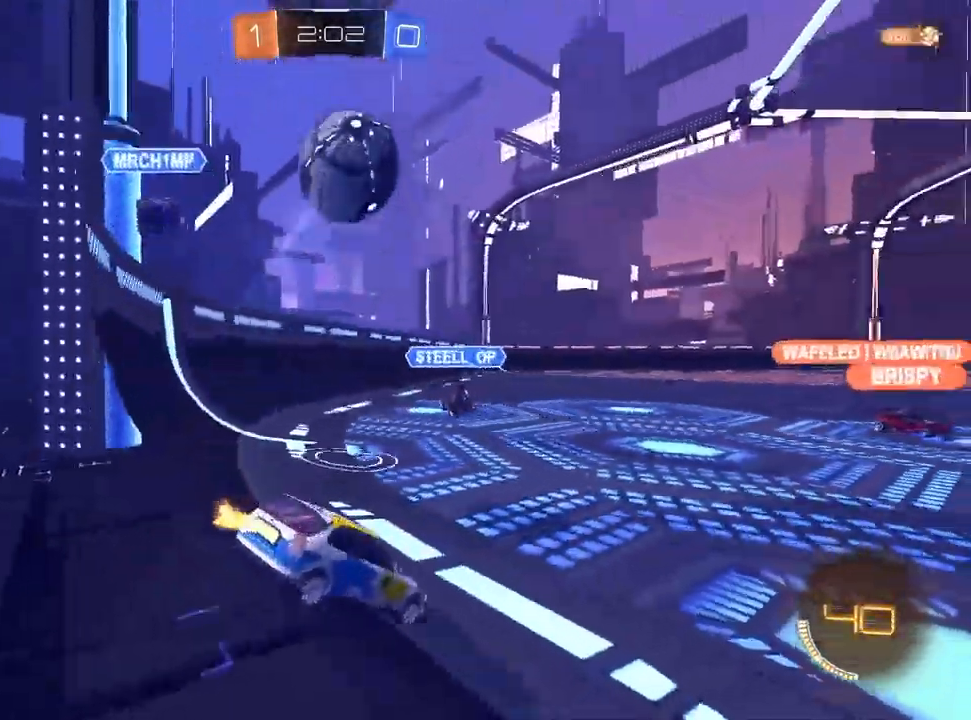
{"dt_ms": 500, "buttons": ["L1", "R2"], "left_stick": "left", "right_stick": "center", "events": [[67, "left_stick", "up-right"], [233, "left_stick", "center"], [267, "L1", "down"], [300, "left_stick", "left"]]}
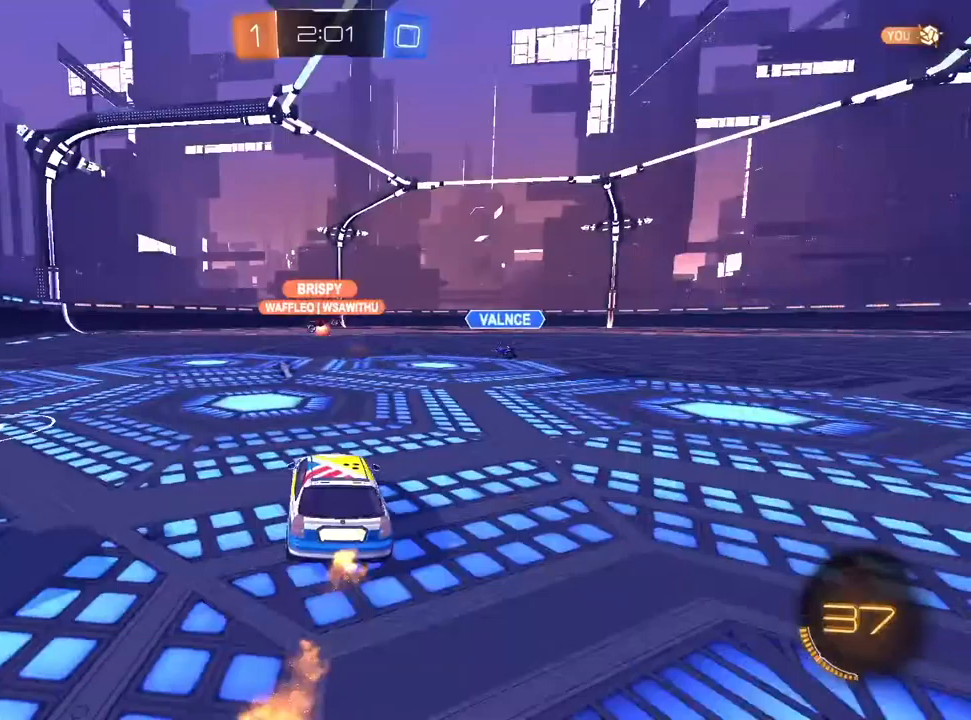
{"dt_ms": 500, "buttons": ["R2"], "left_stick": "down-right", "right_stick": "center", "events": [[17, "CROSS", "down"], [100, "left_stick", "up-right"], [200, "left_stick", "down"], [283, "CROSS", "up"], [383, "left_stick", "down-right"], [450, "L1", "up"]]}
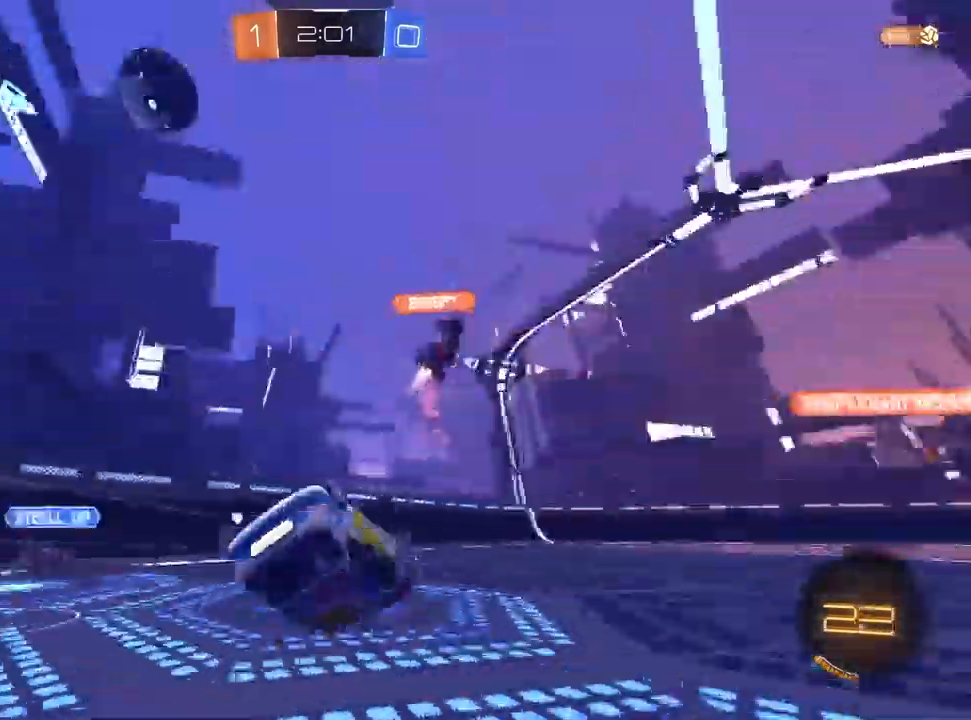
{"dt_ms": 500, "buttons": ["R2"], "left_stick": "center", "right_stick": "center", "events": [[417, "left_stick", "center"]]}
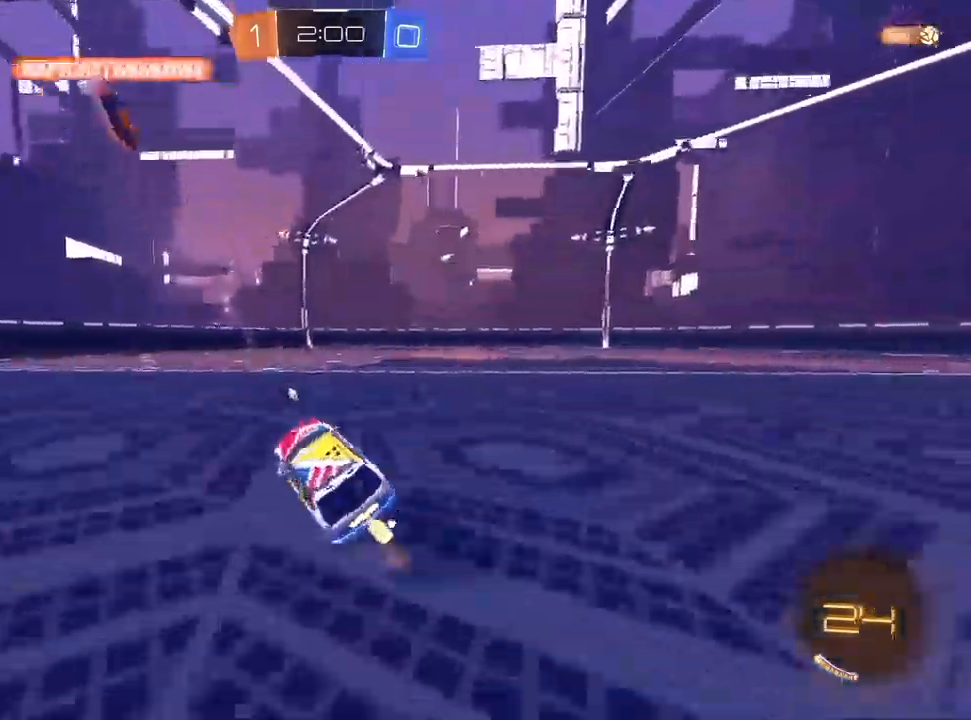
{"dt_ms": 500, "buttons": ["R2"], "left_stick": "right", "right_stick": "center", "events": [[67, "left_stick", "right"], [300, "left_stick", "center"], [400, "left_stick", "right"]]}
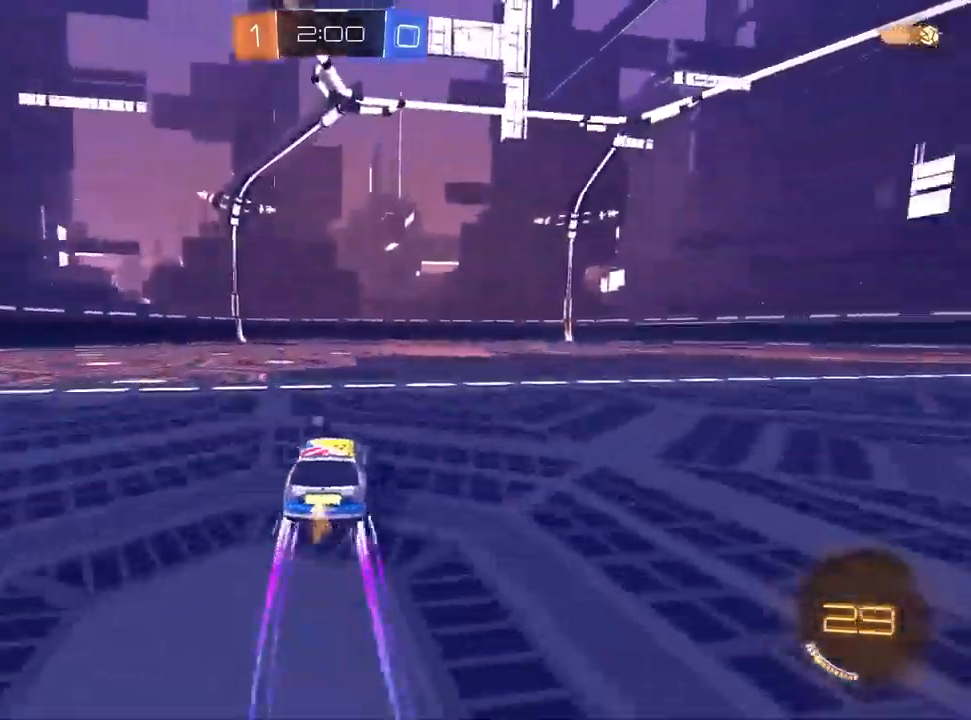
{"dt_ms": 500, "buttons": ["R2"], "left_stick": "center", "right_stick": "center", "events": [[17, "left_stick", "center"]]}
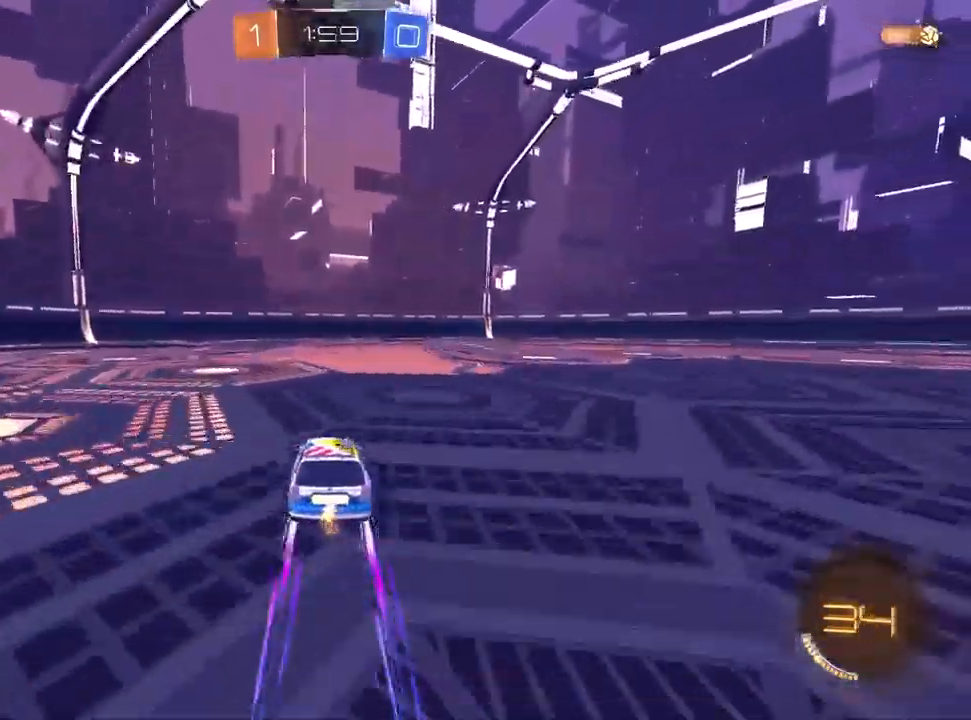
{"dt_ms": 500, "buttons": ["R2"], "left_stick": "center", "right_stick": "center", "events": [[50, "left_stick", "up-right"], [133, "left_stick", "center"], [250, "left_stick", "left"], [383, "left_stick", "center"]]}
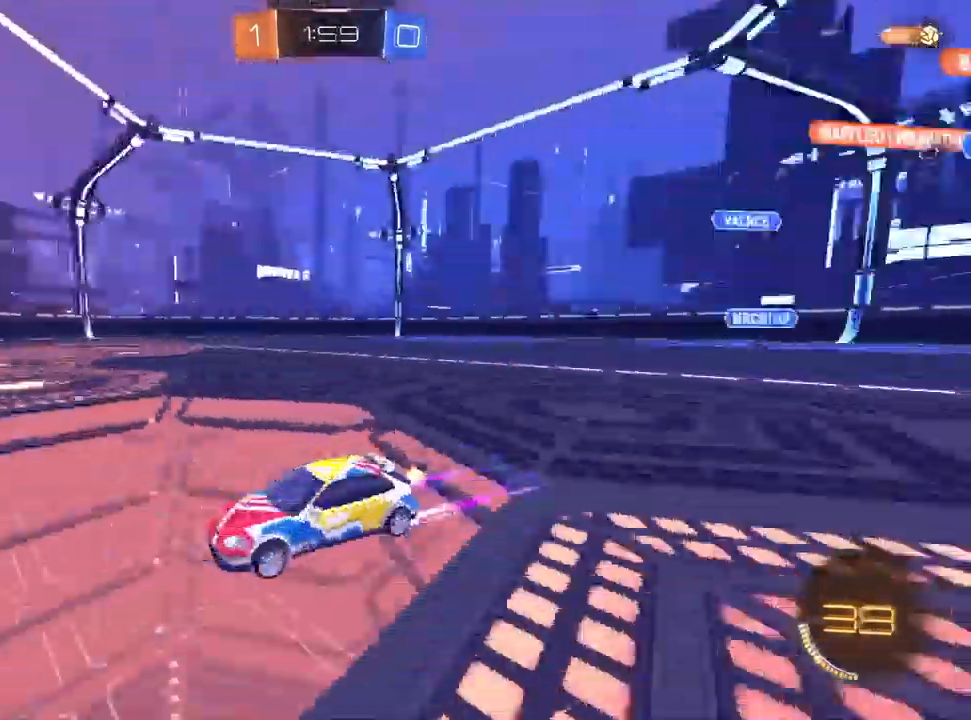
{"dt_ms": 500, "buttons": ["SQUARE", "R2"], "left_stick": "up-right", "right_stick": "center", "events": [[300, "left_stick", "up-right"], [367, "SQUARE", "down"]]}
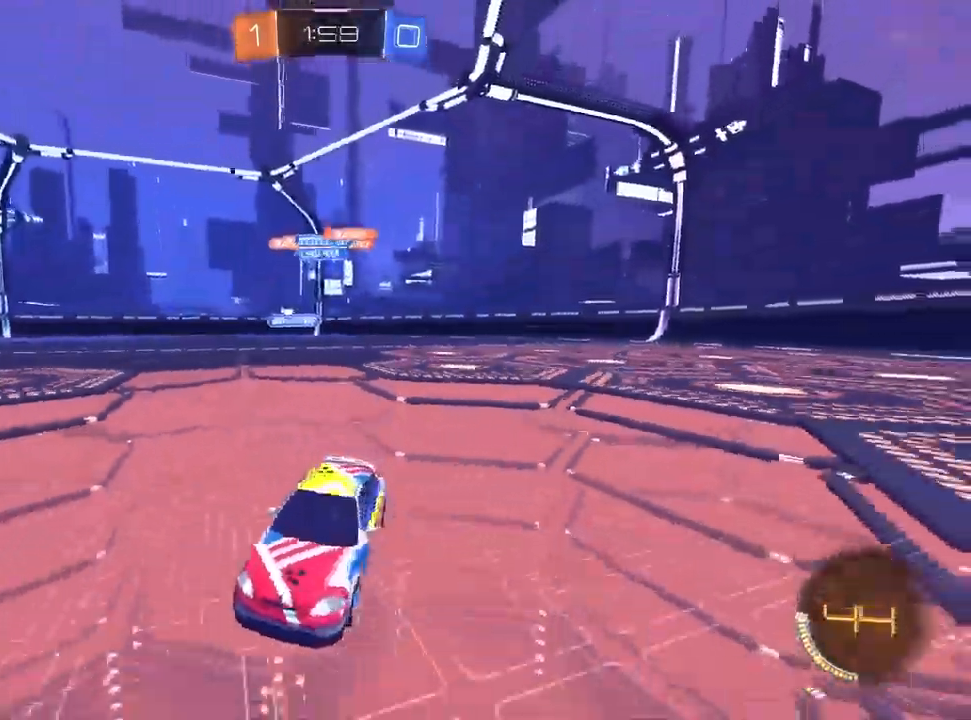
{"dt_ms": 500, "buttons": ["R2"], "left_stick": "up-right", "right_stick": "center"}
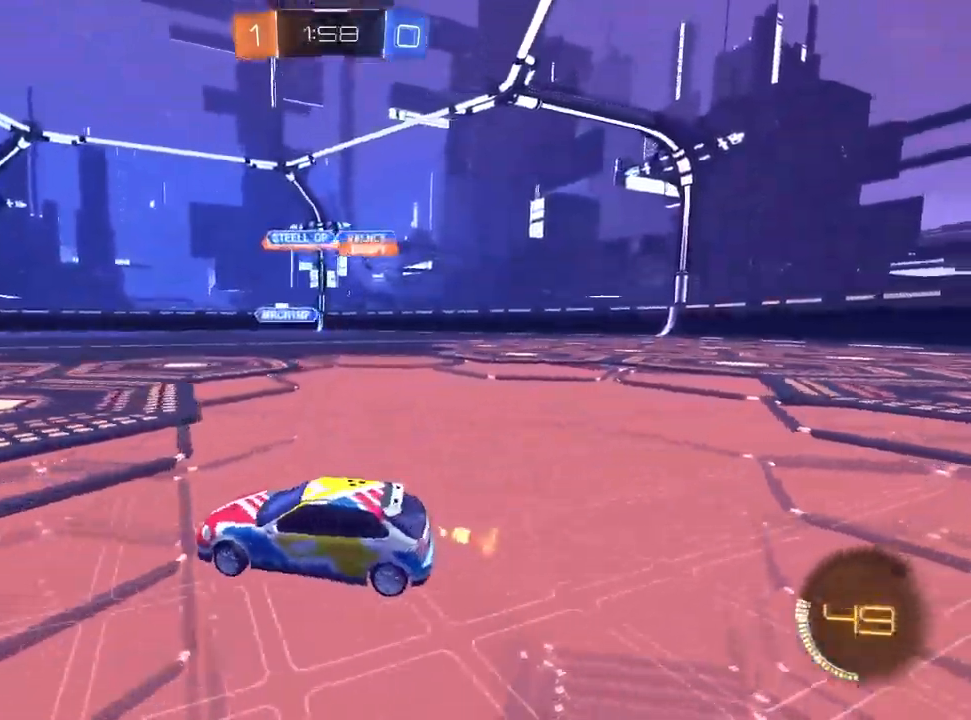
{"dt_ms": 500, "buttons": ["R2"], "left_stick": "up-right", "right_stick": "center", "events": []}
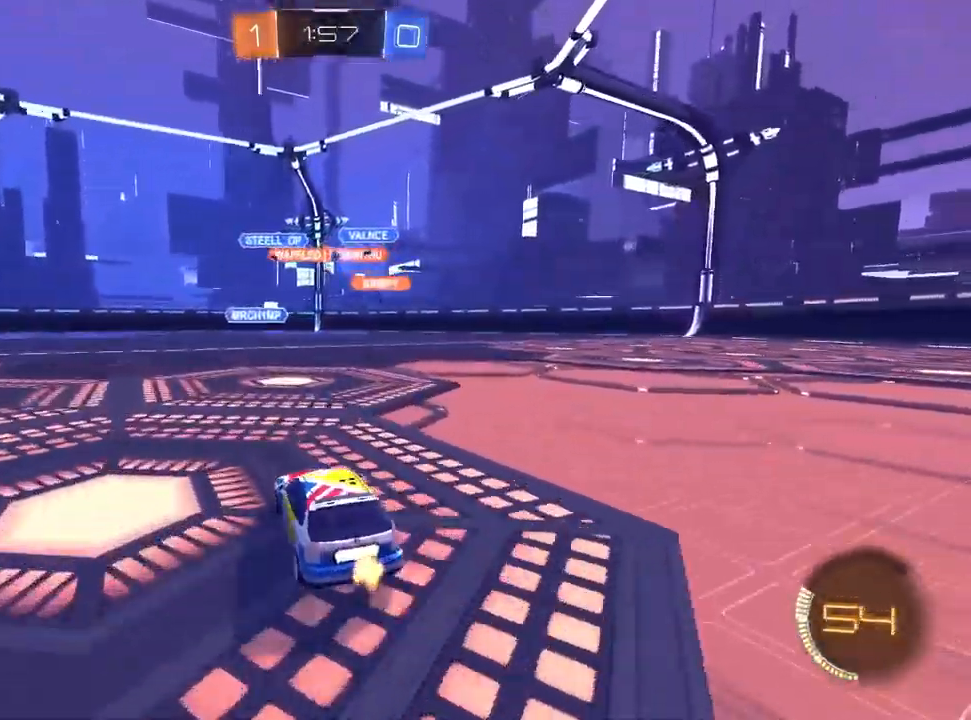
{"dt_ms": 500, "buttons": ["R2"], "left_stick": "up-right", "right_stick": "center", "events": [[150, "left_stick", "center"], [433, "left_stick", "up-right"]]}
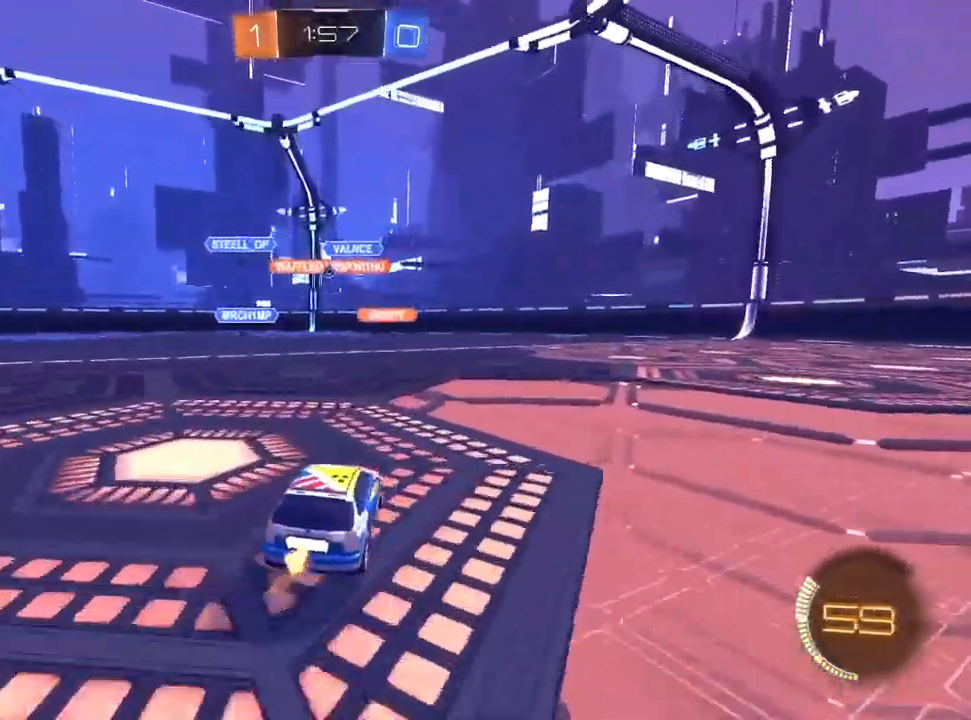
{"dt_ms": 500, "buttons": ["R2"], "left_stick": "center", "right_stick": "center", "events": [[67, "left_stick", "center"], [250, "left_stick", "left"], [500, "left_stick", "center"]]}
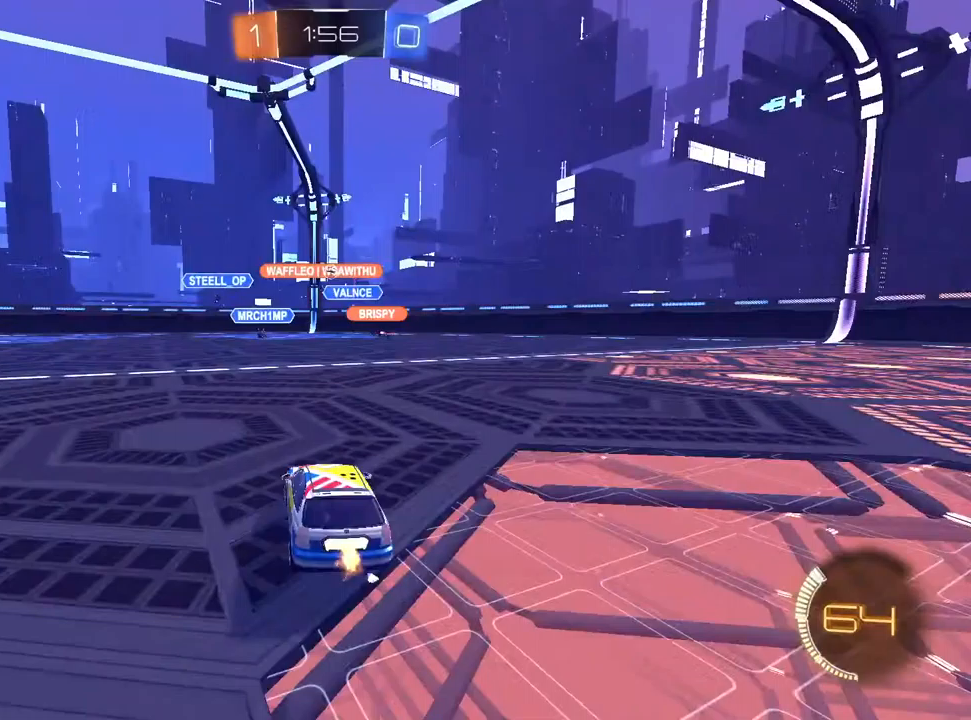
{"dt_ms": 500, "buttons": ["R2"], "left_stick": "up-right", "right_stick": "center", "events": [[50, "left_stick", "up-right"], [300, "R2", "up"], [333, "L2", "down"], [417, "R2", "down"], [500, "L2", "up"]]}
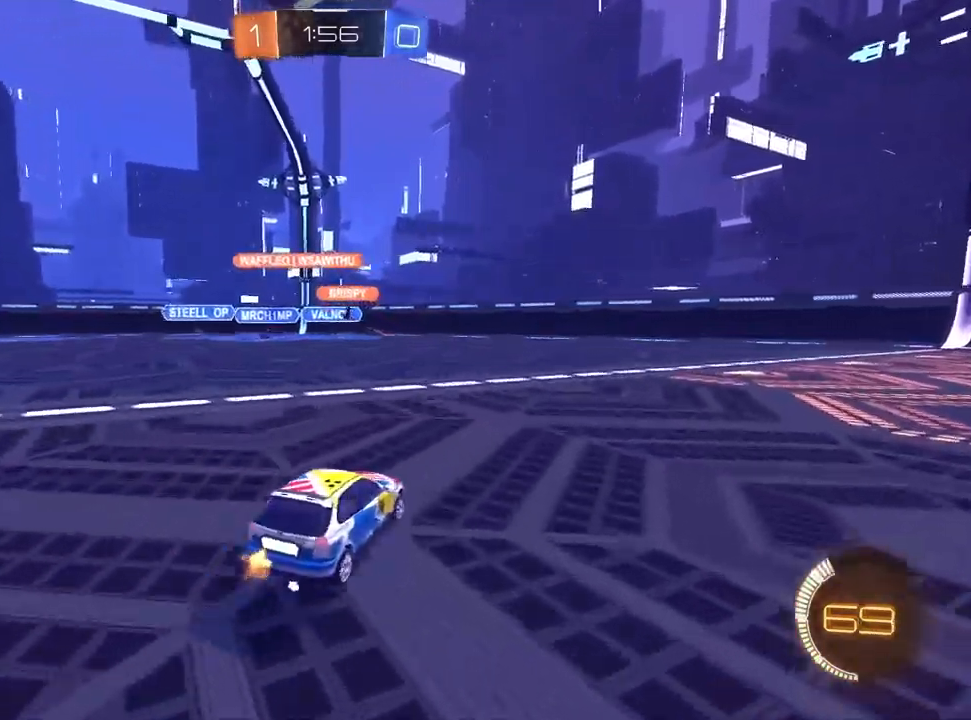
{"dt_ms": 500, "buttons": ["R2"], "left_stick": "up-right", "right_stick": "center", "events": [[67, "left_stick", "center"], [233, "left_stick", "up-right"], [300, "R2", "up"], [317, "L2", "down"], [433, "R2", "down"], [483, "L2", "up"]]}
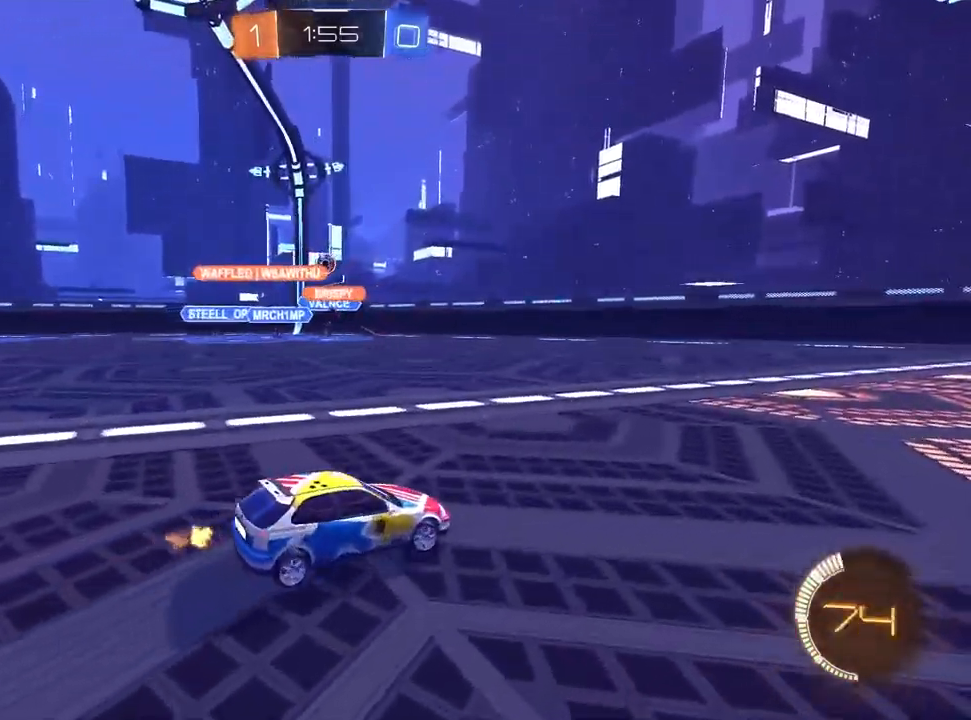
{"dt_ms": 500, "buttons": ["R2"], "left_stick": "left", "right_stick": "center", "events": [[117, "left_stick", "center"], [133, "R2", "up"], [183, "L2", "down"], [200, "left_stick", "left"], [333, "L2", "up"], [350, "R2", "down"]]}
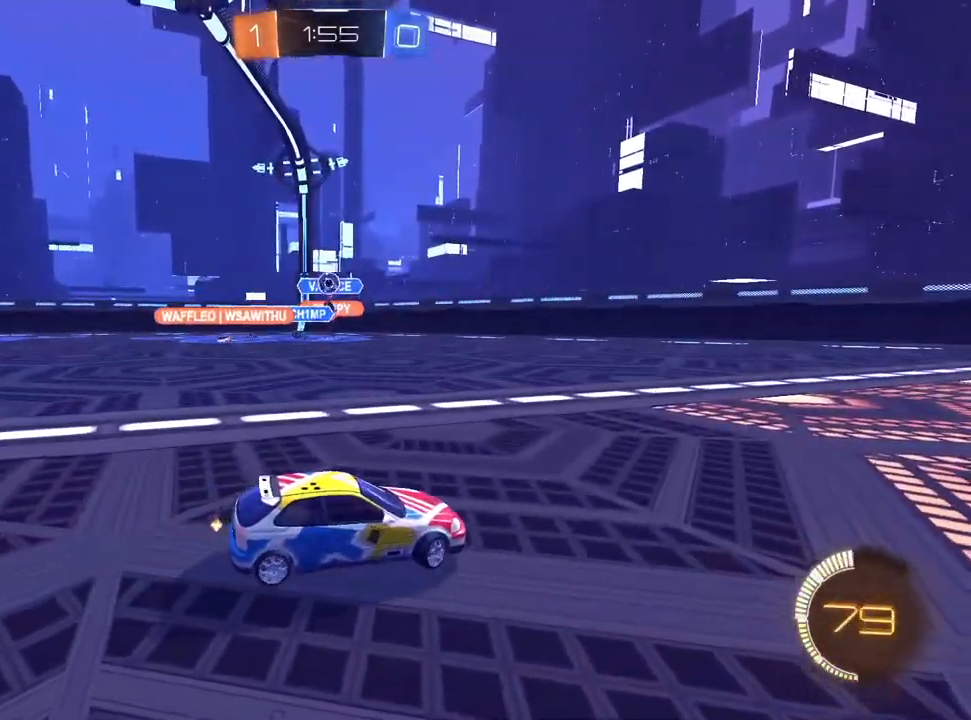
{"dt_ms": 500, "buttons": ["CROSS"], "left_stick": "down-left", "right_stick": "center", "events": [[183, "R2", "up"], [250, "L2", "down"], [350, "left_stick", "center"], [417, "CROSS", "down"], [417, "left_stick", "down-left"], [467, "L2", "up"]]}
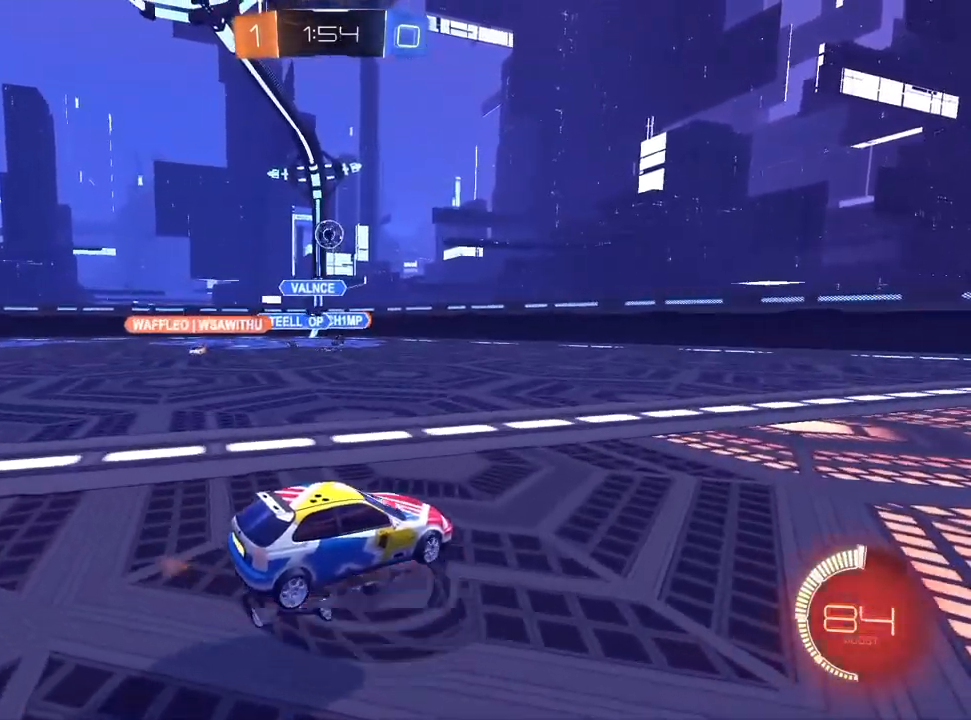
{"dt_ms": 500, "buttons": ["L1"], "left_stick": "left", "right_stick": "center", "events": [[183, "CROSS", "up"], [283, "L1", "down"], [300, "left_stick", "up-left"], [483, "left_stick", "left"]]}